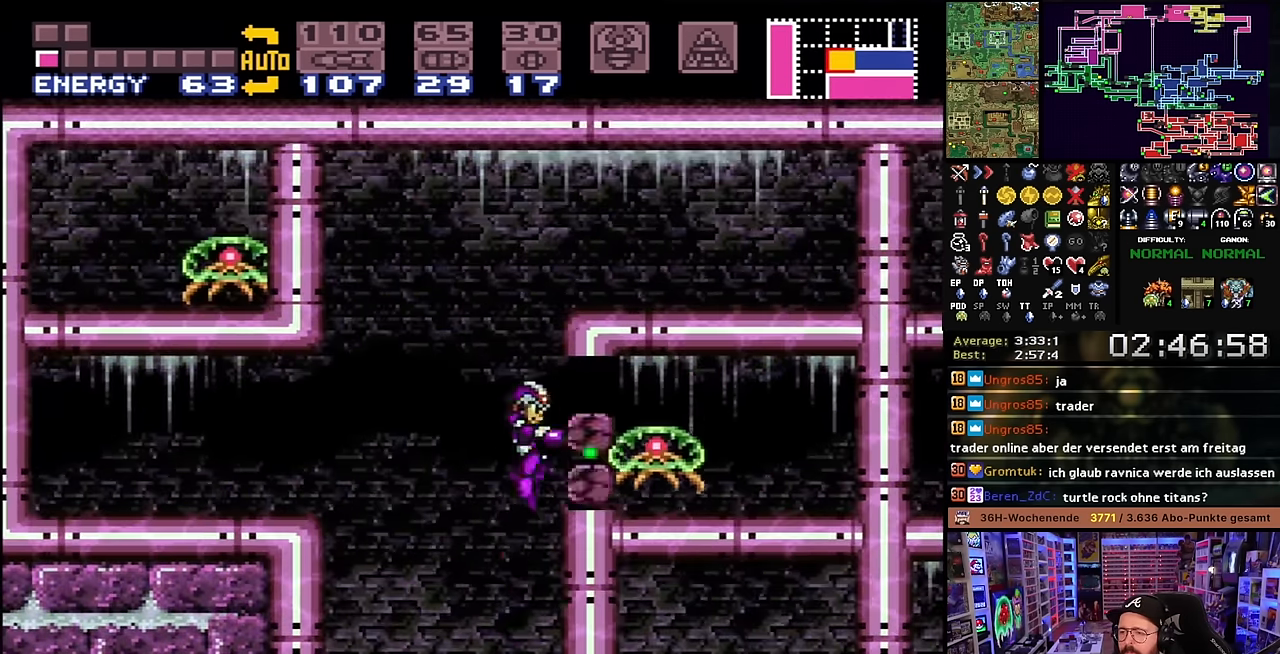
Gameplay with a controller (Nintendo layout); each line is a JSON object with the inputs held at the frame after it. "events" lists button and stick changes between this image and that frame as [ms after this image, input, new state], when the widget could be followed in between. Not read: L3 R3.
{"buttons": [], "events": [[150, "Y", "up"], [267, "B", "up"]]}
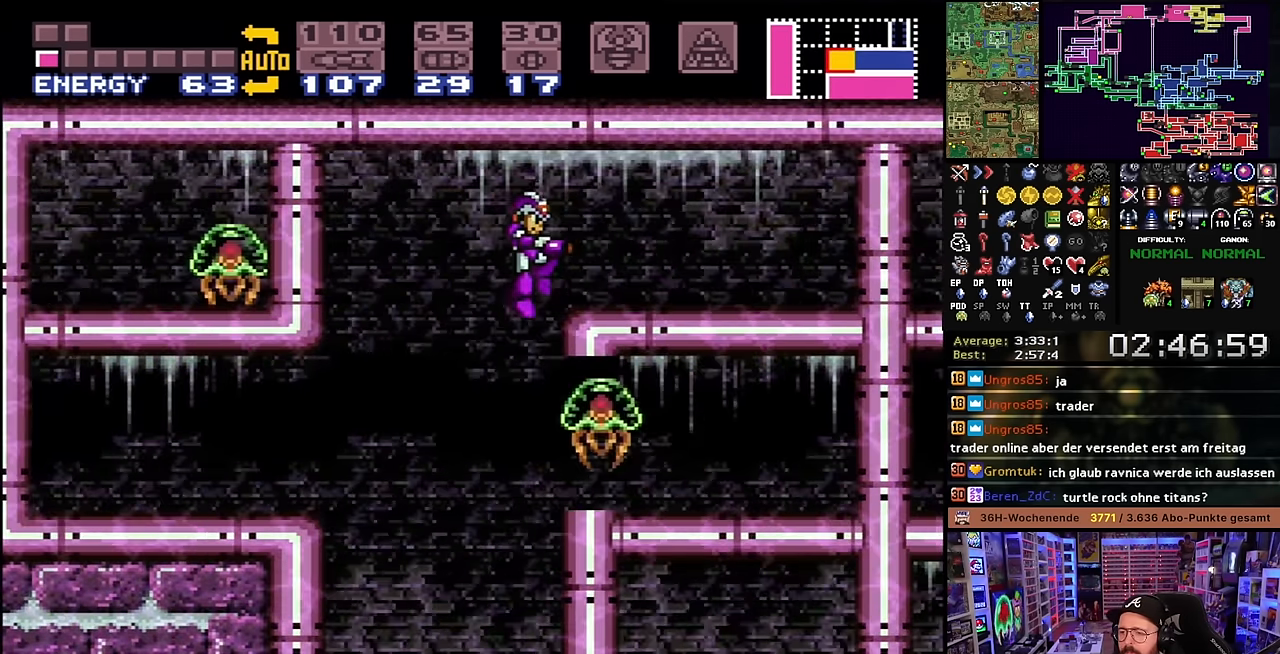
{"buttons": [], "events": [[100, "L1", "down"], [183, "Y", "down"], [300, "Y", "up"], [317, "L1", "up"], [467, "DPAD_RIGHT", "down"], [500, "DPAD_RIGHT", "up"]]}
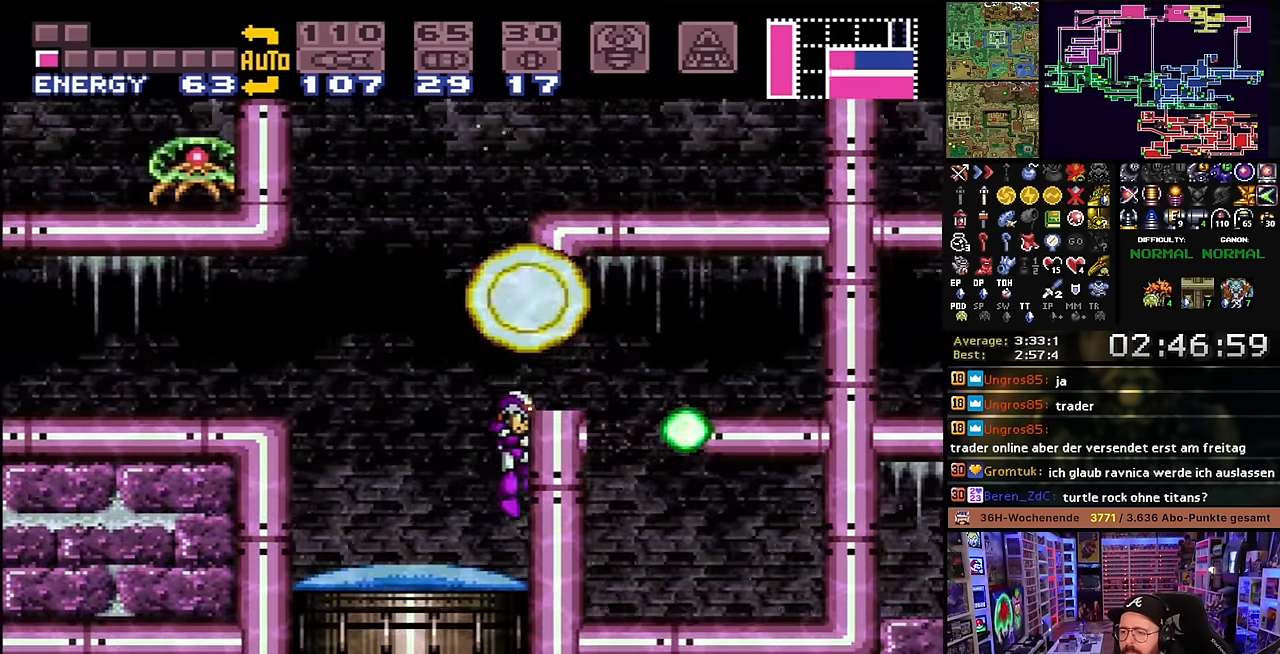
{"buttons": ["B", "Y"], "events": [[133, "B", "down"], [433, "DPAD_LEFT", "down"], [483, "Y", "down"], [500, "DPAD_LEFT", "up"]]}
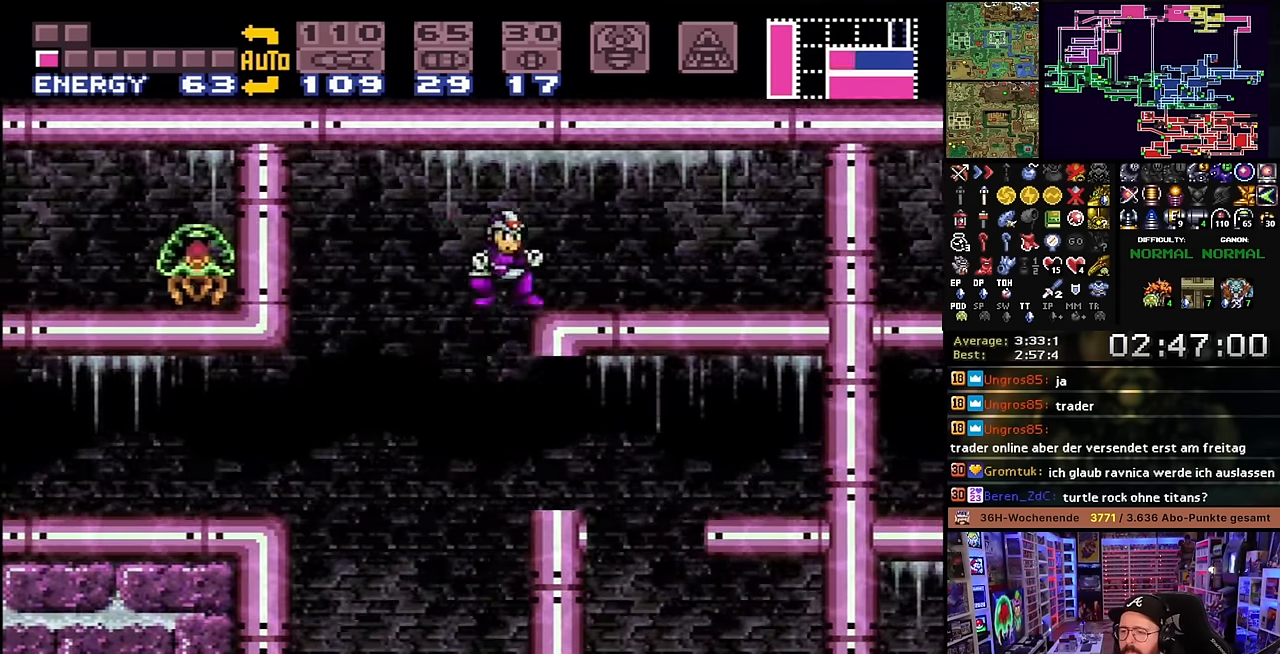
{"buttons": [], "events": [[100, "Y", "up"], [333, "Y", "down"], [450, "Y", "up"], [500, "B", "up"]]}
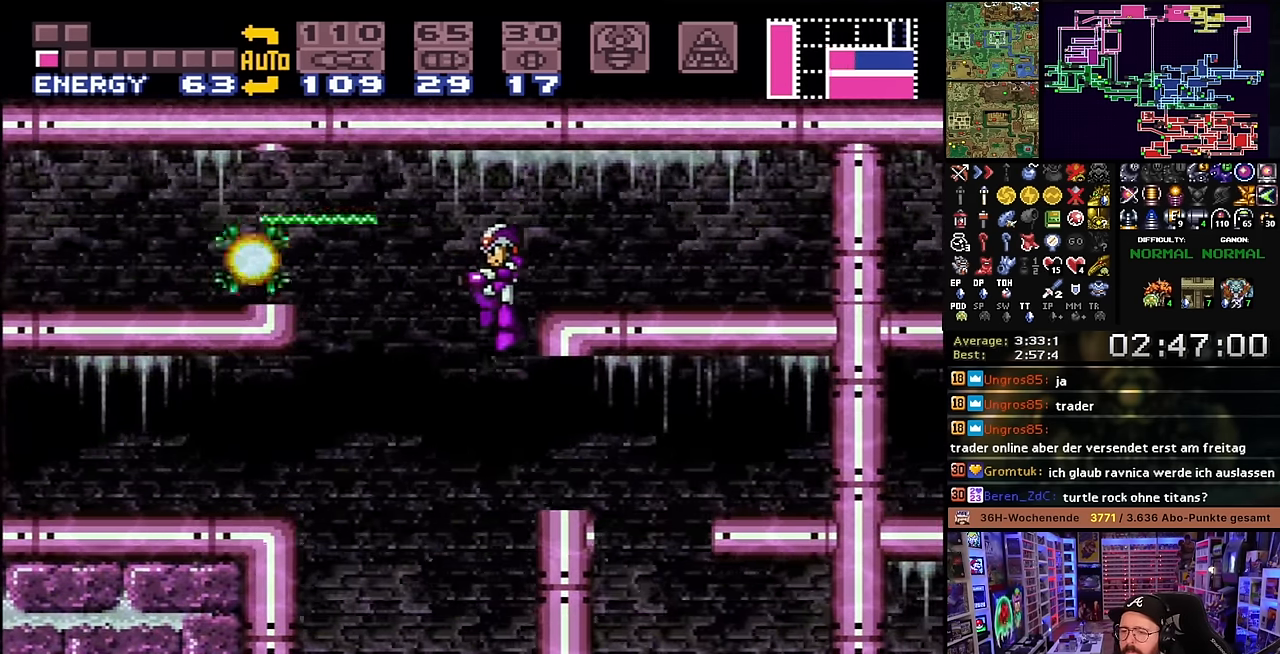
{"buttons": ["B"], "events": [[150, "DPAD_RIGHT", "down"], [217, "DPAD_RIGHT", "up"], [483, "B", "down"]]}
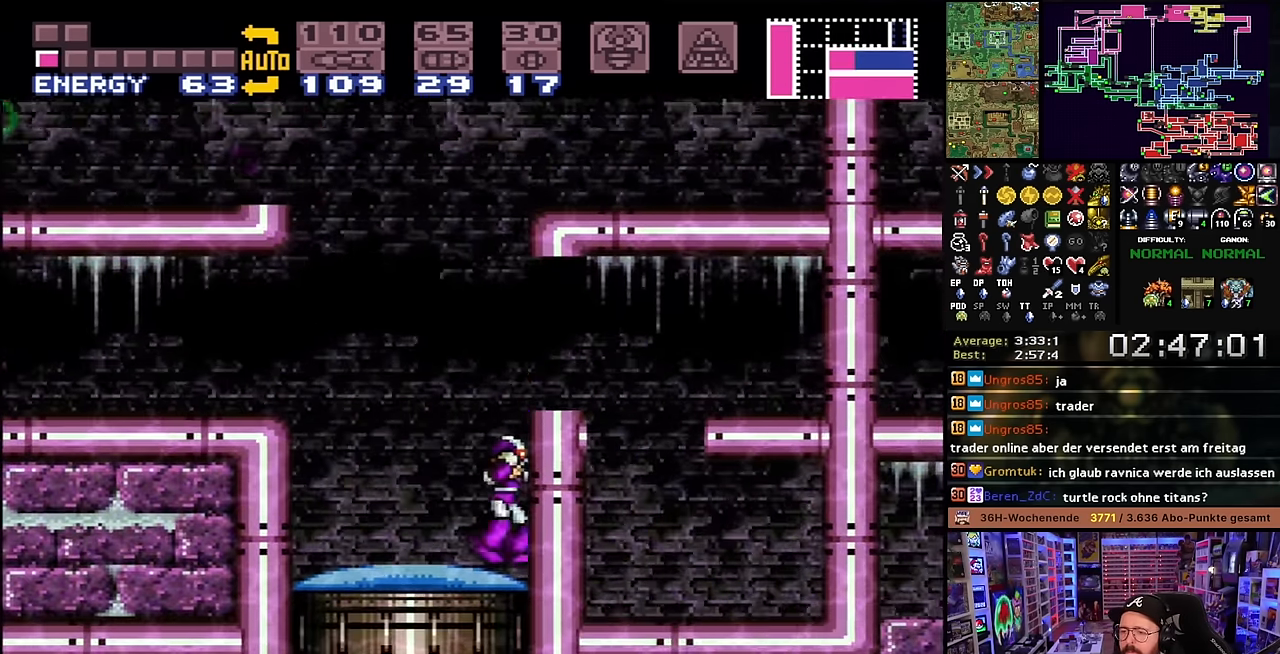
{"buttons": ["Y", "DPAD_RIGHT"], "events": [[100, "DPAD_RIGHT", "down"], [167, "Y", "down"], [200, "B", "up"], [267, "Y", "up"], [433, "Y", "down"]]}
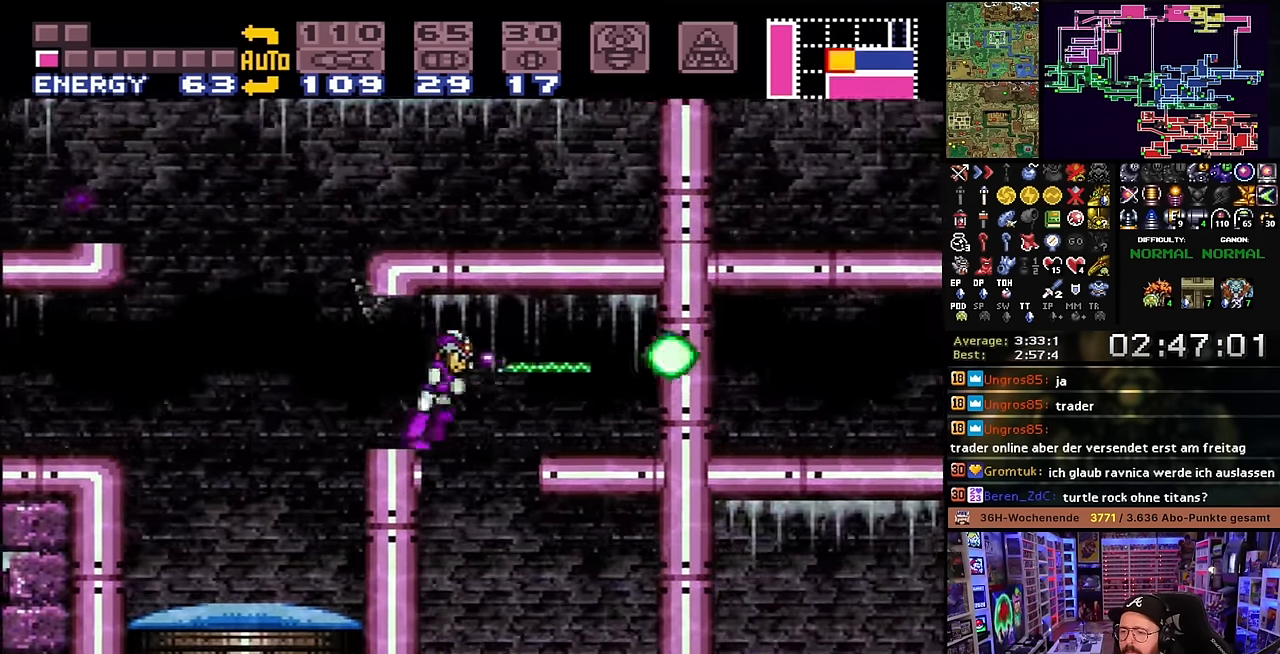
{"buttons": ["X", "DPAD_RIGHT"], "events": [[50, "Y", "up"], [184, "X", "down"], [250, "DPAD_LEFT", "down"], [250, "DPAD_RIGHT", "up"], [250, "DPAD_UP", "down"], [250, "X", "up"], [267, "DPAD_LEFT", "up"], [267, "DPAD_RIGHT", "down"], [267, "DPAD_UP", "up"], [267, "X", "down"], [334, "X", "up"], [334, "Y", "down"], [450, "X", "down"], [450, "Y", "up"]]}
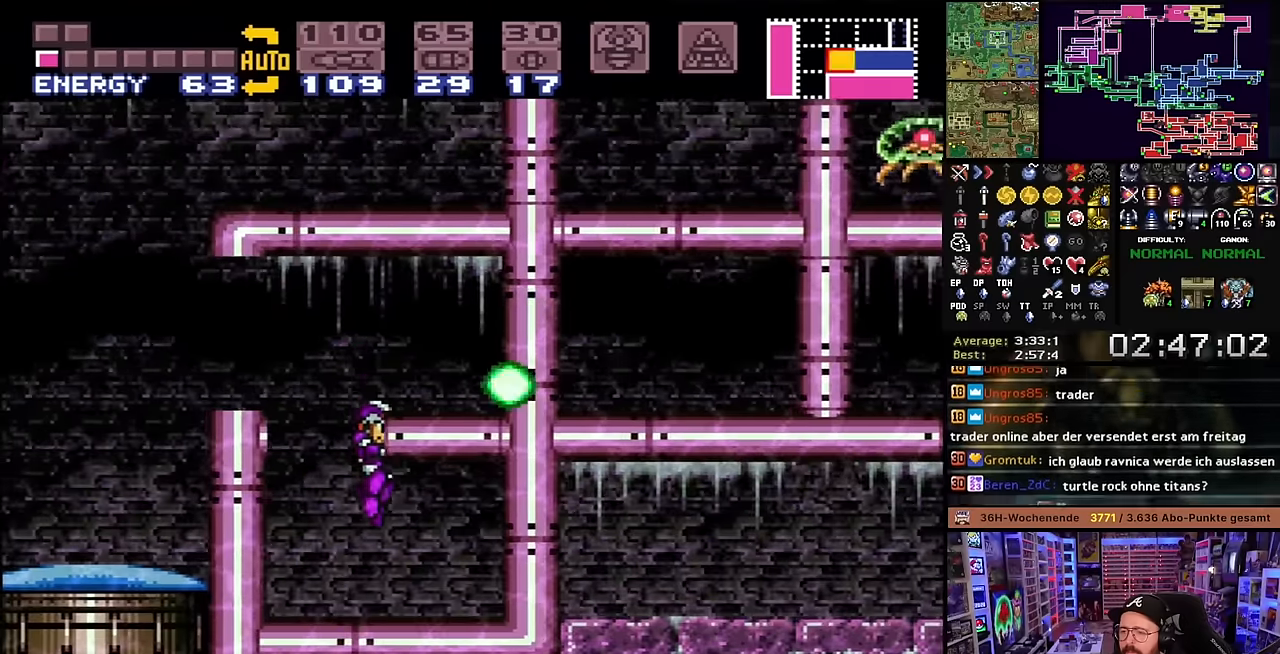
{"buttons": ["X", "DPAD_LEFT"], "events": [[100, "X", "up"], [134, "Y", "down"], [250, "X", "down"], [250, "Y", "up"], [384, "Y", "down"], [467, "DPAD_RIGHT", "up"], [467, "DPAD_UP", "down"], [484, "DPAD_UP", "up"], [500, "DPAD_LEFT", "down"], [500, "Y", "up"]]}
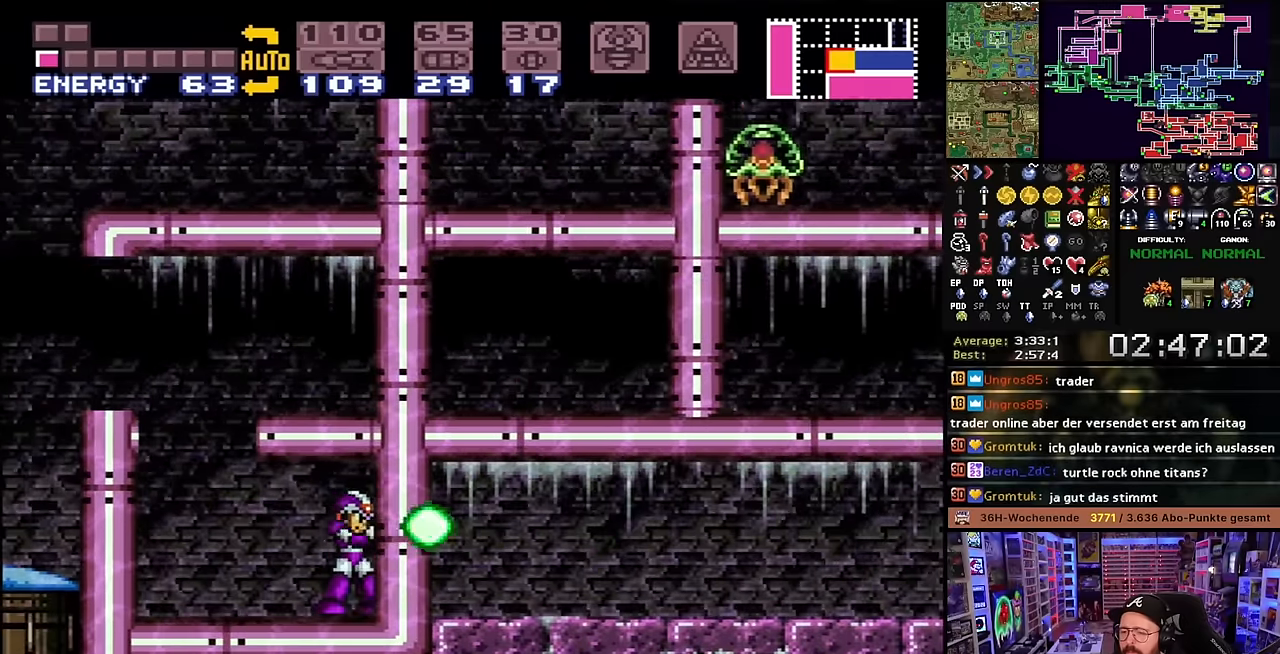
{"buttons": ["B", "DPAD_RIGHT"], "events": [[367, "X", "up"], [400, "B", "down"], [417, "DPAD_LEFT", "up"], [450, "DPAD_RIGHT", "down"]]}
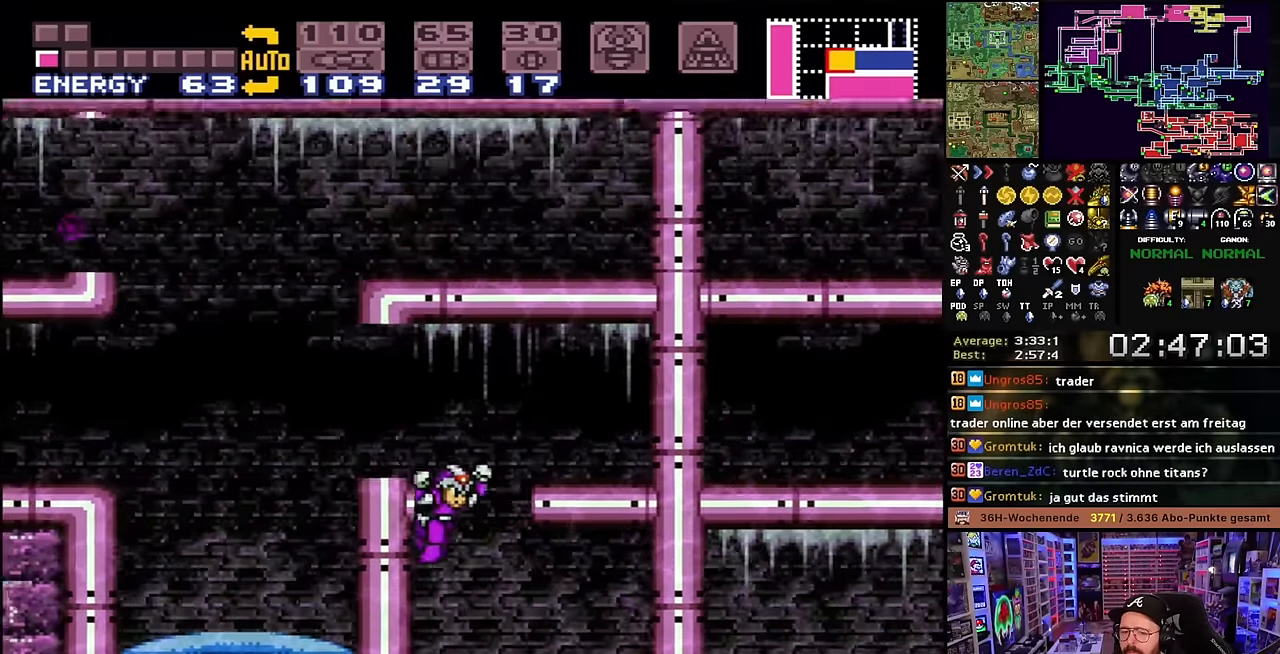
{"buttons": ["DPAD_RIGHT"], "events": [[250, "X", "down"], [300, "Y", "down"], [400, "B", "up"], [400, "Y", "up"], [450, "X", "up"]]}
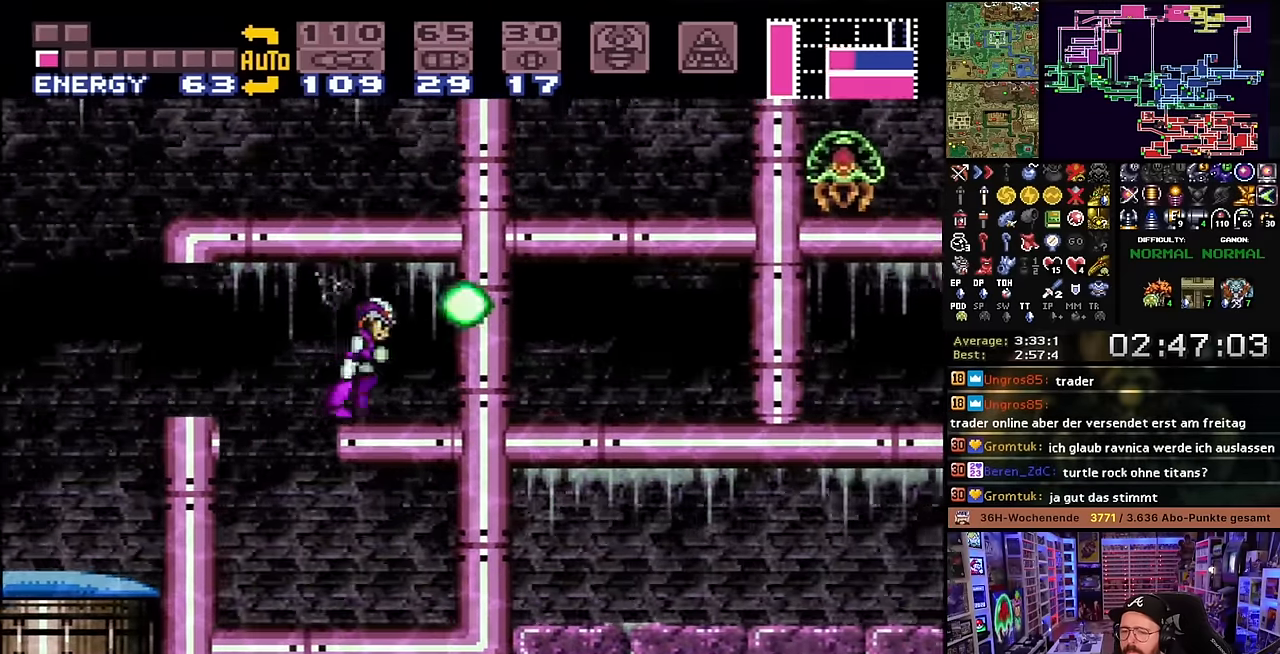
{"buttons": ["Y"], "events": [[17, "X", "down"], [50, "Y", "down"], [184, "Y", "up"], [234, "X", "up"], [317, "DPAD_DOWN", "down"], [334, "DPAD_RIGHT", "up"], [400, "Y", "down"], [467, "DPAD_DOWN", "up"]]}
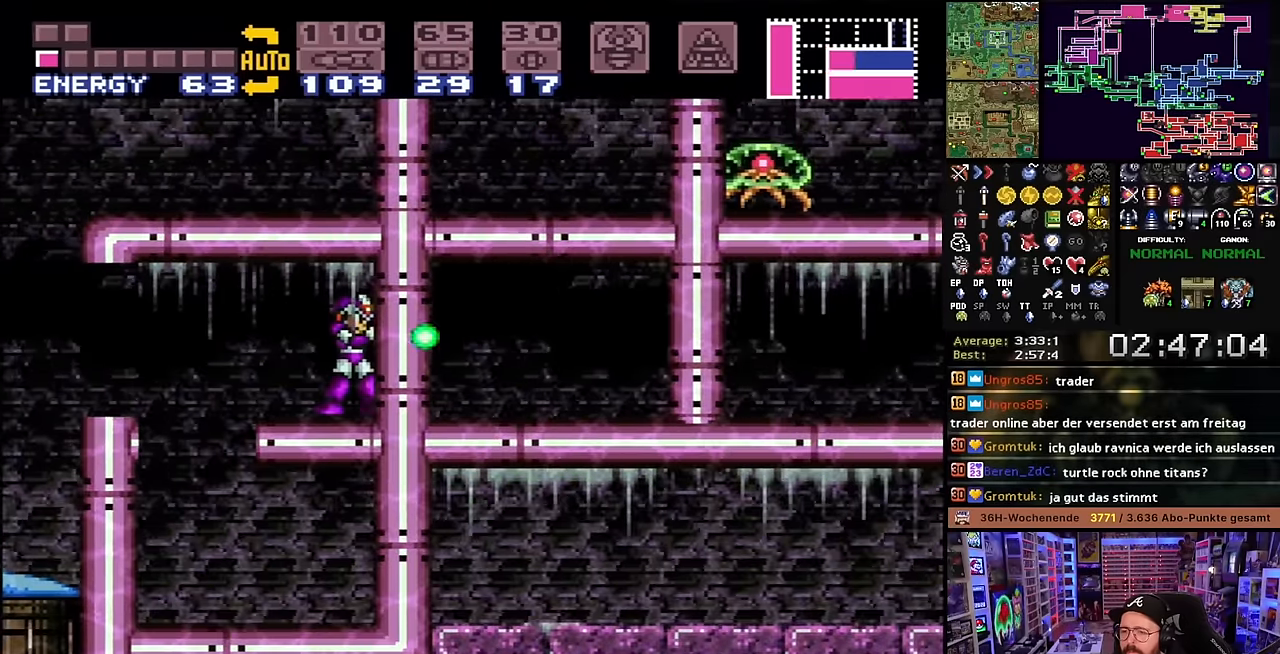
{"buttons": ["A"], "events": [[50, "Y", "up"], [317, "A", "down"], [367, "A", "up"], [484, "A", "down"]]}
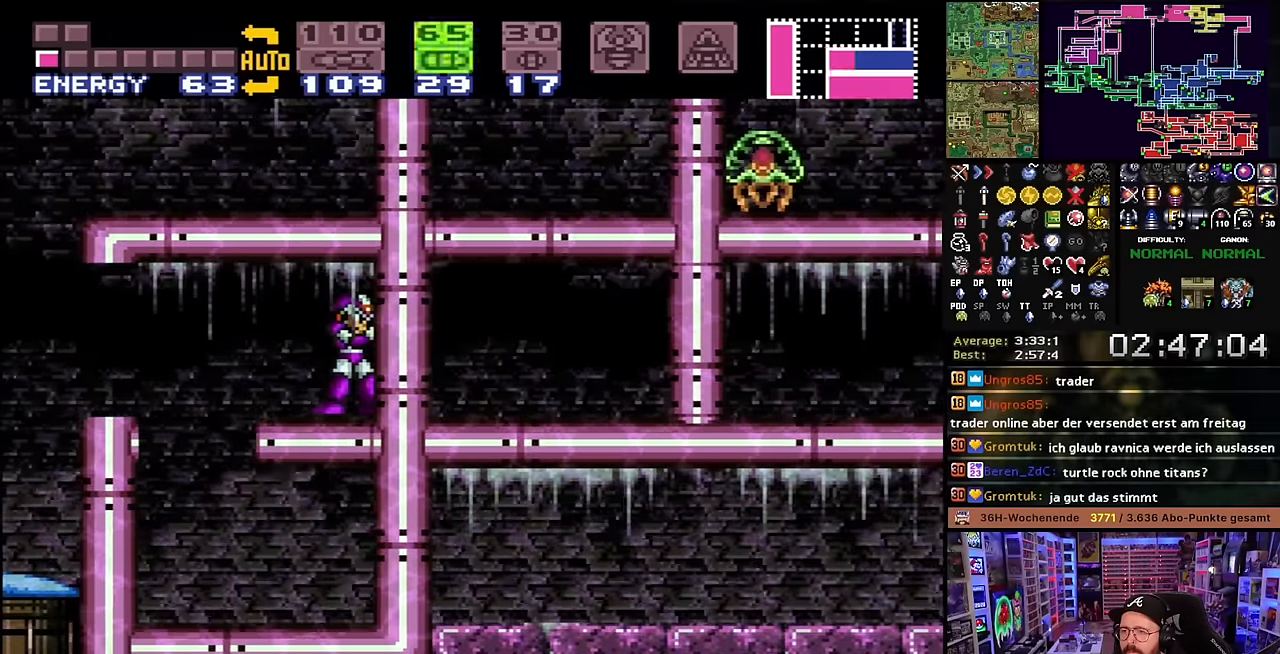
{"buttons": ["Y"], "events": [[34, "A", "up"], [84, "A", "down"], [150, "A", "up"], [150, "DPAD_DOWN", "down"], [250, "DPAD_DOWN", "up"], [284, "DPAD_DOWN", "down"], [400, "DPAD_DOWN", "up"], [434, "Y", "down"]]}
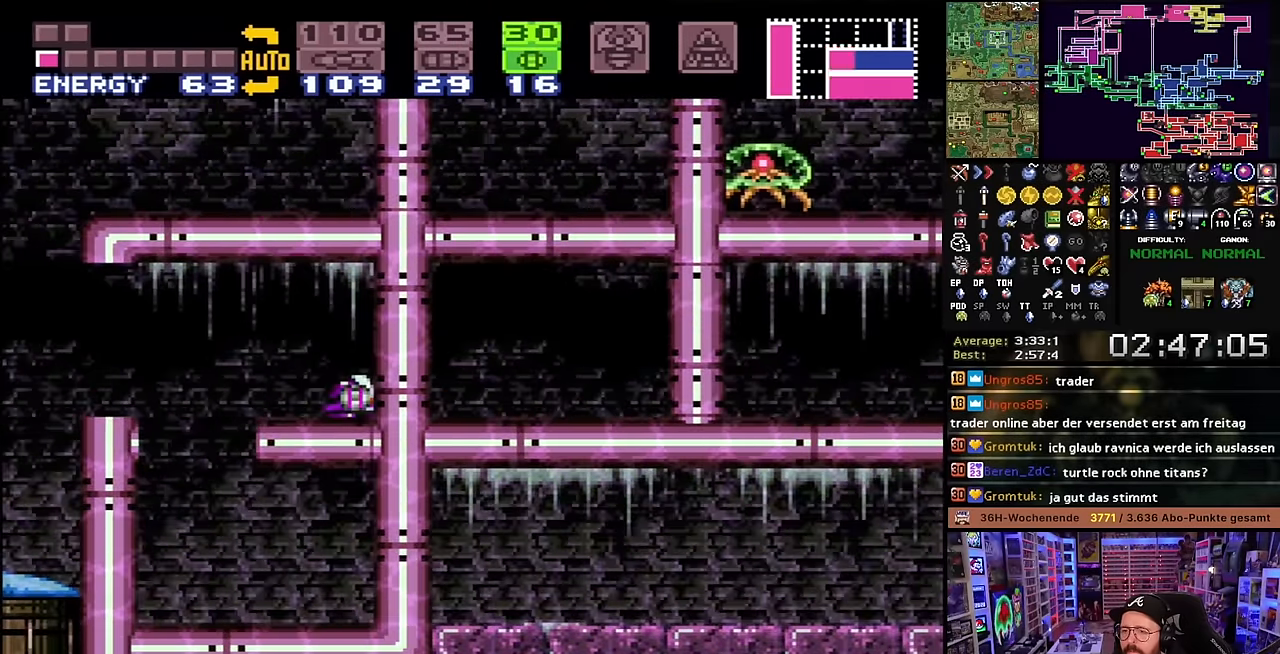
{"buttons": ["DPAD_LEFT"], "events": [[34, "Y", "up"], [150, "DPAD_UP", "down"], [267, "DPAD_LEFT", "down"], [267, "DPAD_UP", "up"], [350, "SELECT", "down"], [467, "SELECT", "up"]]}
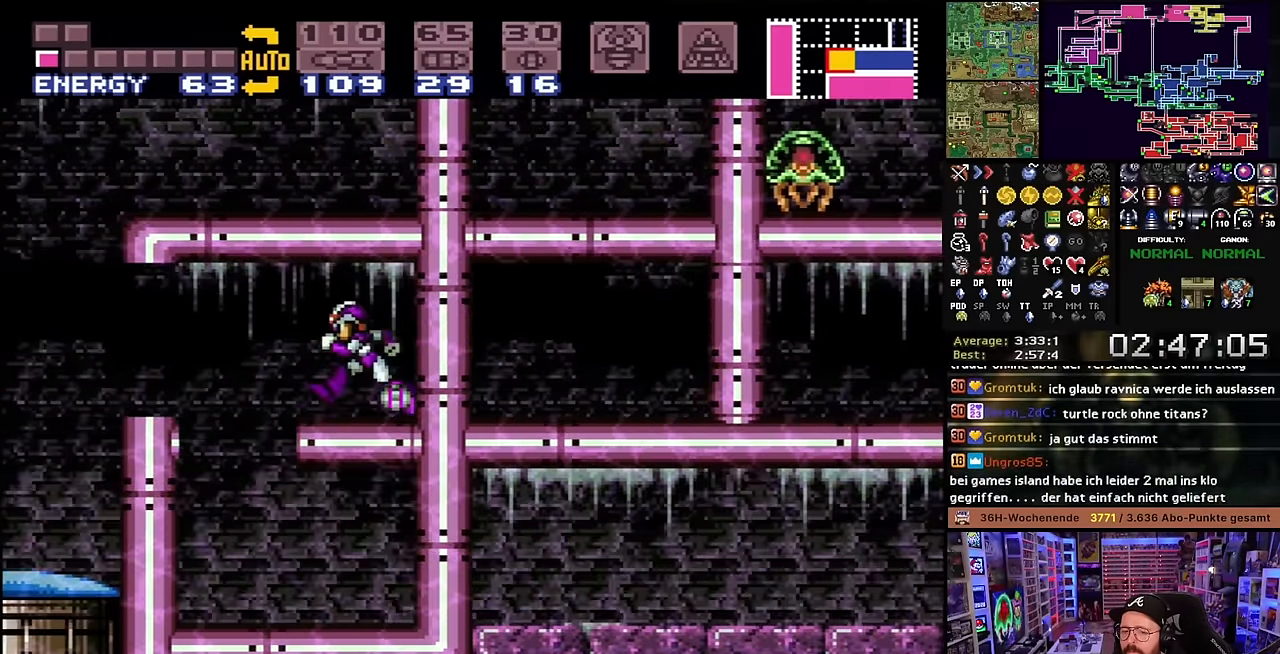
{"buttons": ["X"], "events": [[117, "X", "down"], [267, "DPAD_LEFT", "up"], [300, "DPAD_RIGHT", "down"], [400, "DPAD_RIGHT", "up"]]}
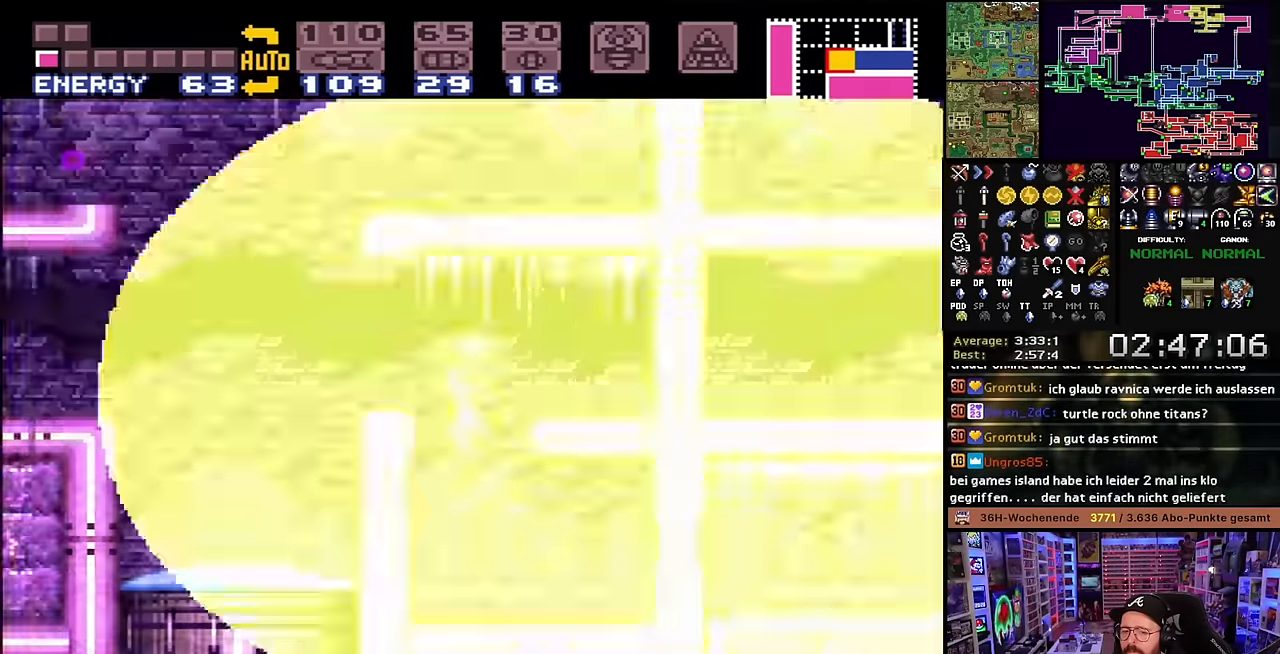
{"buttons": ["X"], "events": []}
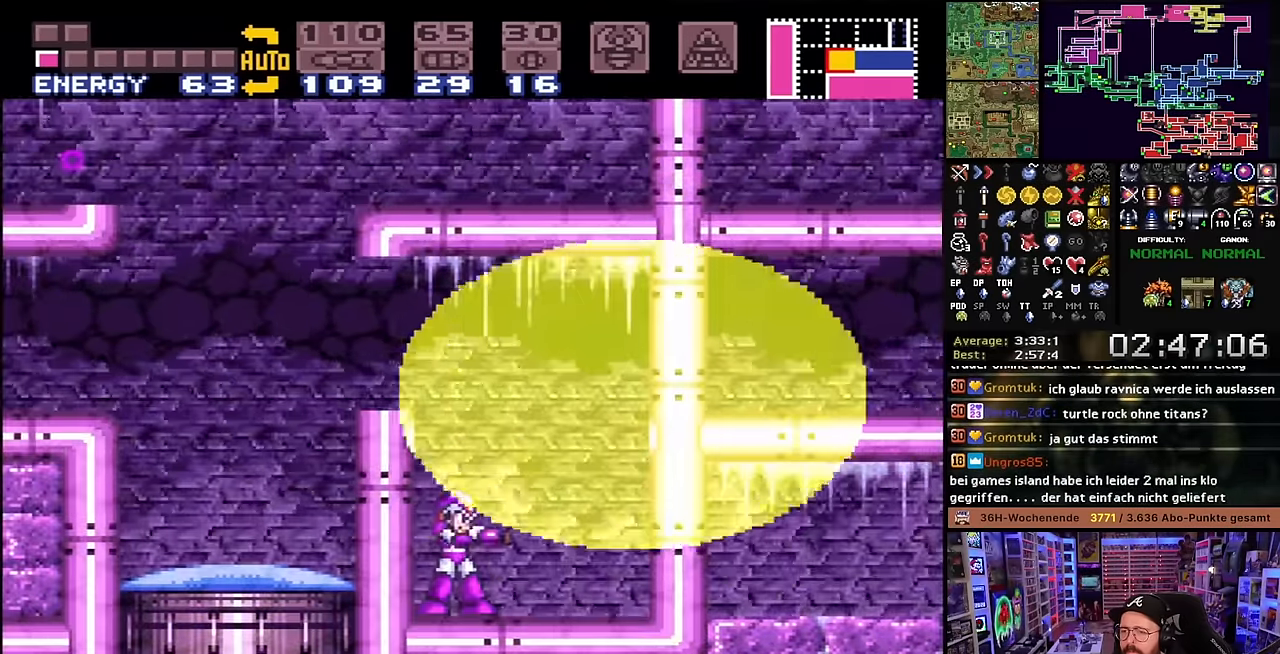
{"buttons": [], "events": [[267, "DPAD_RIGHT", "down"], [467, "DPAD_RIGHT", "up"], [484, "X", "up"]]}
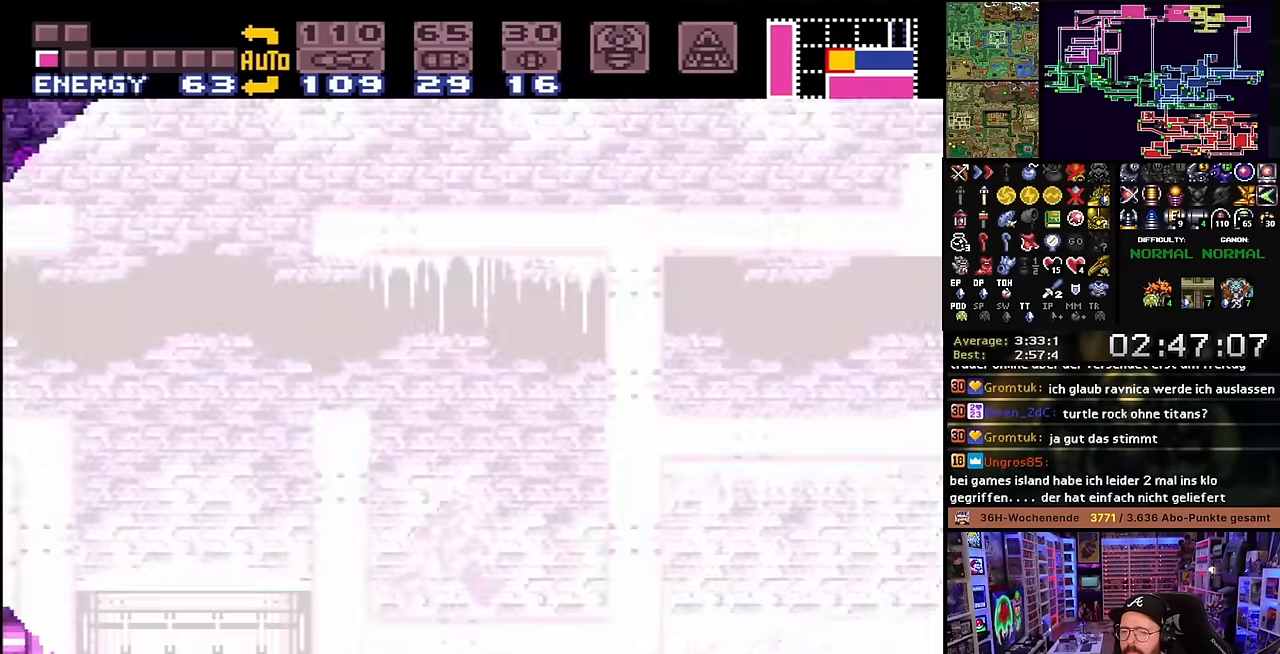
{"buttons": ["B", "DPAD_LEFT"], "events": [[34, "DPAD_LEFT", "down"], [184, "DPAD_LEFT", "up"], [200, "B", "down"], [234, "DPAD_LEFT", "down"]]}
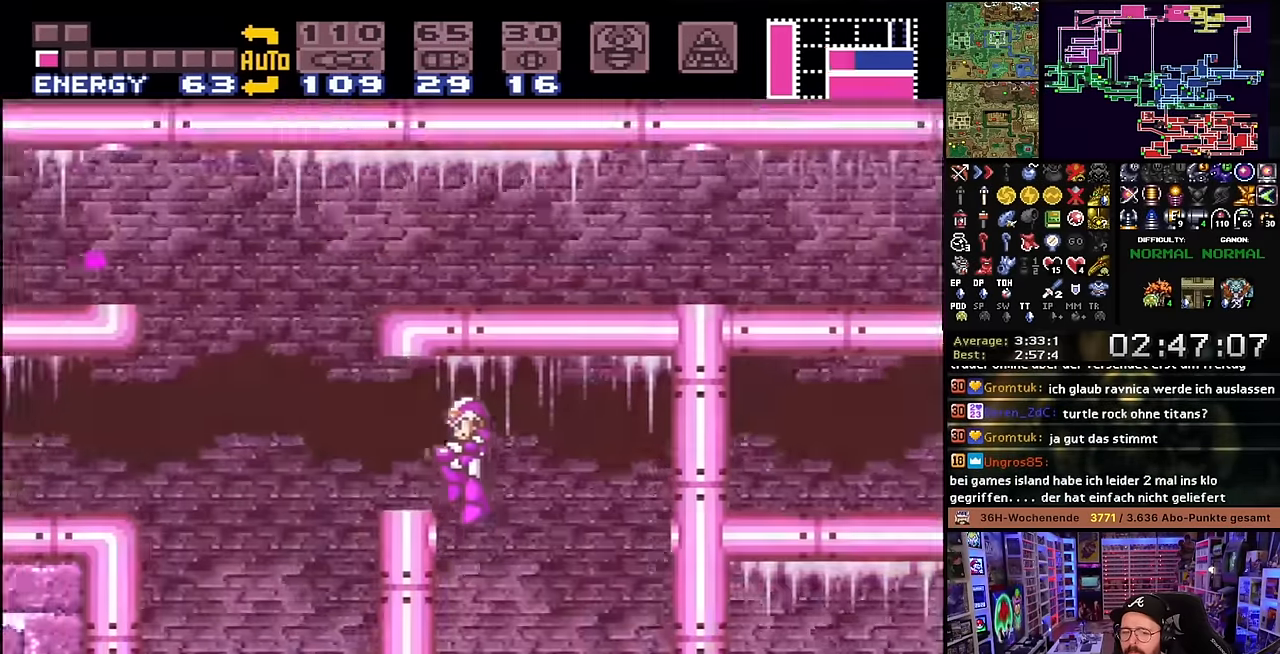
{"buttons": [], "events": [[250, "DPAD_LEFT", "up"], [300, "DPAD_RIGHT", "down"], [384, "DPAD_RIGHT", "up"], [400, "B", "up"]]}
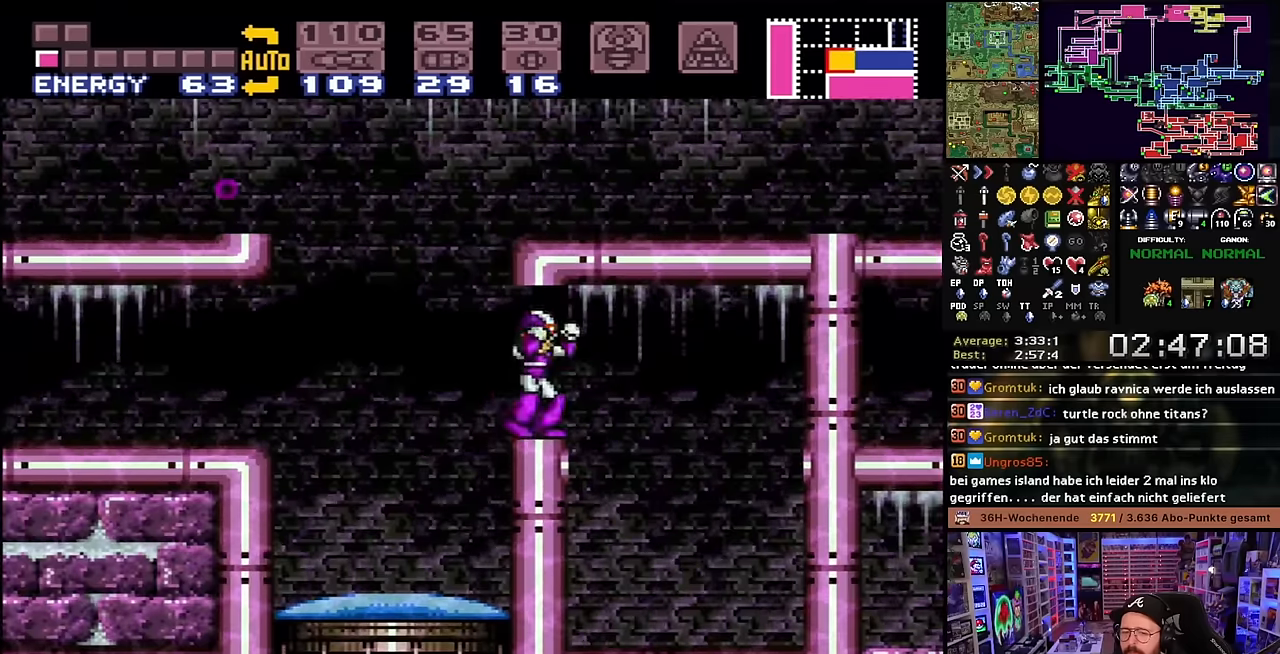
{"buttons": ["DPAD_LEFT"], "events": [[333, "DPAD_LEFT", "down"]]}
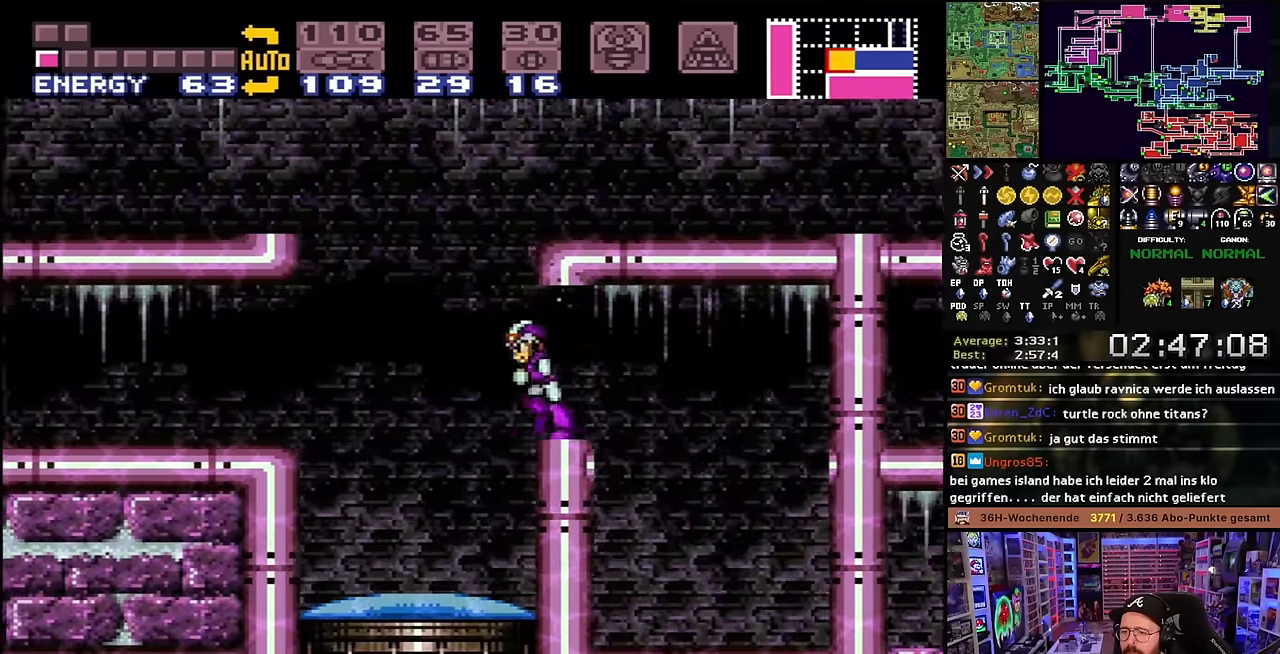
{"buttons": ["X", "DPAD_RIGHT"], "events": [[50, "B", "down"], [117, "DPAD_LEFT", "up"], [150, "DPAD_RIGHT", "down"], [333, "B", "up"], [367, "X", "down"]]}
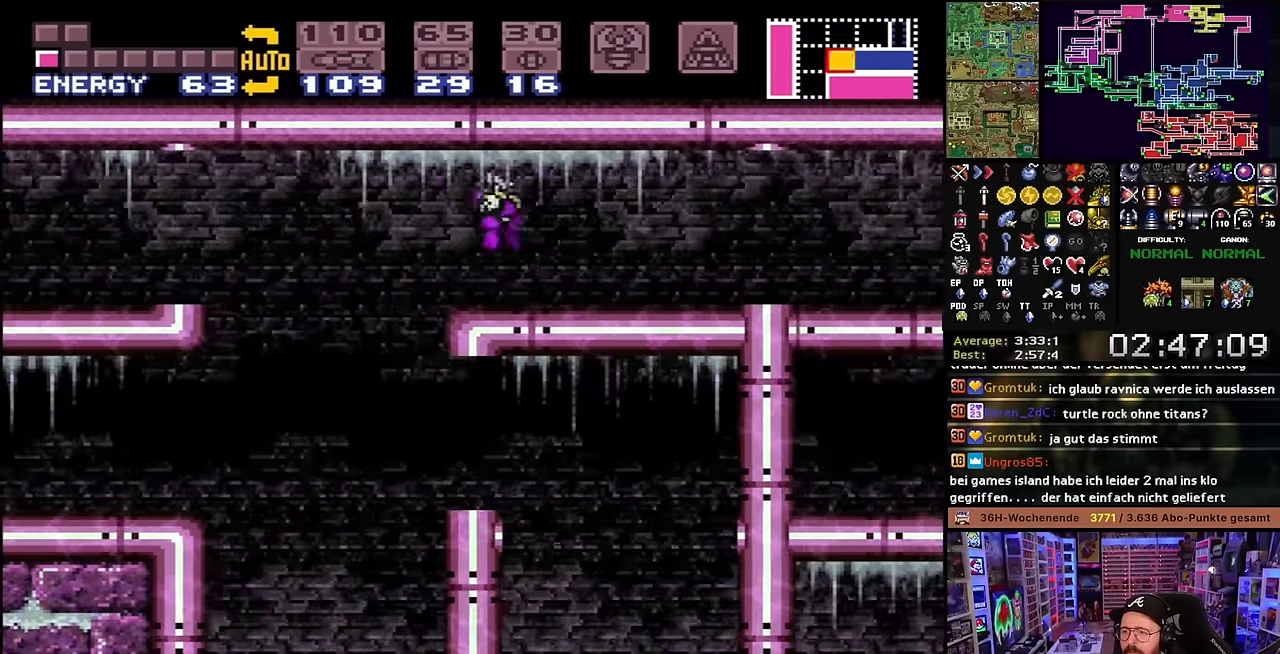
{"buttons": ["X", "Y", "DPAD_RIGHT"], "events": [[50, "DPAD_LEFT", "down"], [50, "DPAD_RIGHT", "up"], [50, "DPAD_UP", "down"], [67, "DPAD_LEFT", "up"], [67, "DPAD_RIGHT", "down"], [67, "DPAD_UP", "up"], [150, "Y", "down"], [267, "Y", "up"], [417, "Y", "down"], [467, "DPAD_LEFT", "down"], [467, "DPAD_RIGHT", "up"], [467, "DPAD_UP", "down"], [467, "X", "up"], [483, "DPAD_LEFT", "up"], [483, "DPAD_RIGHT", "down"], [483, "DPAD_UP", "up"], [483, "X", "down"]]}
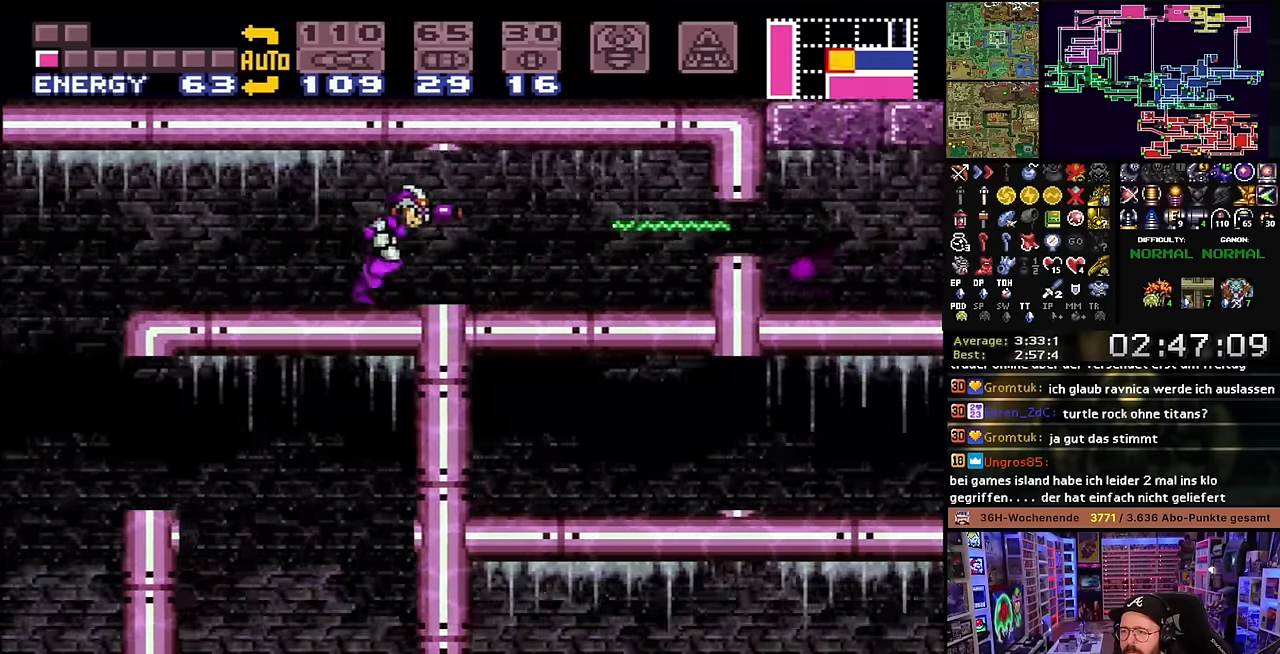
{"buttons": ["DPAD_RIGHT"], "events": [[17, "Y", "up"], [150, "Y", "down"], [283, "Y", "up"], [383, "X", "up"]]}
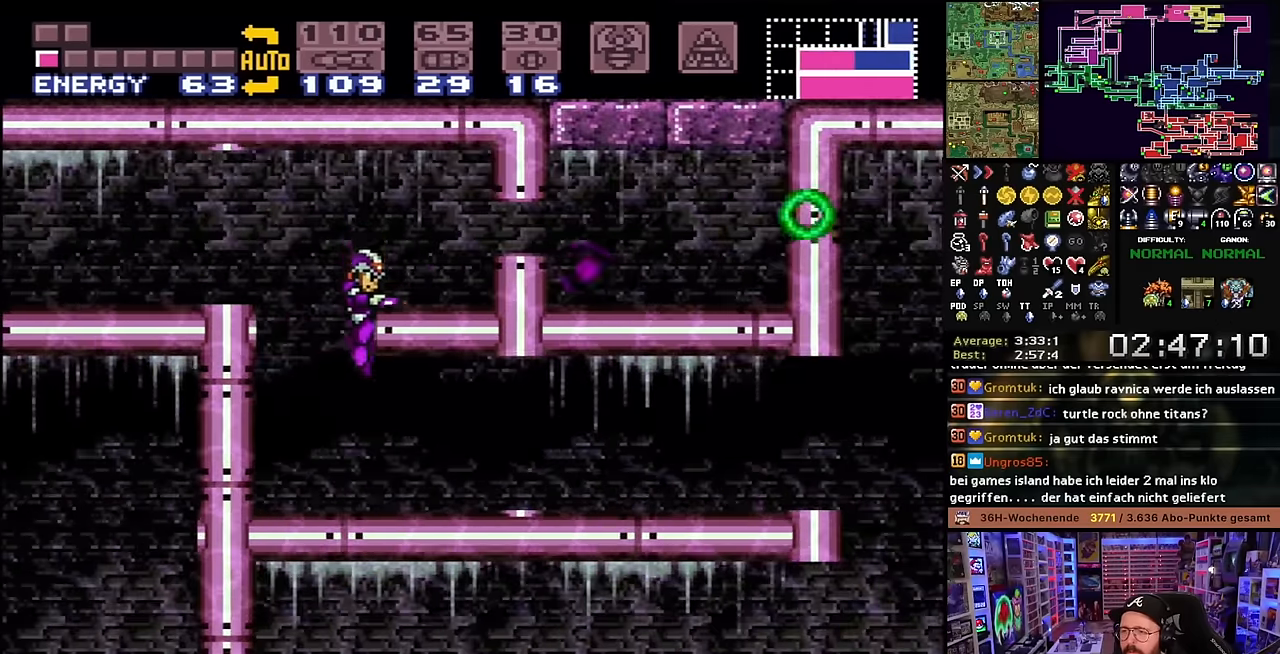
{"buttons": ["X", "DPAD_RIGHT"], "events": [[33, "X", "down"], [67, "Y", "down"], [167, "Y", "up"], [383, "Y", "down"], [500, "Y", "up"]]}
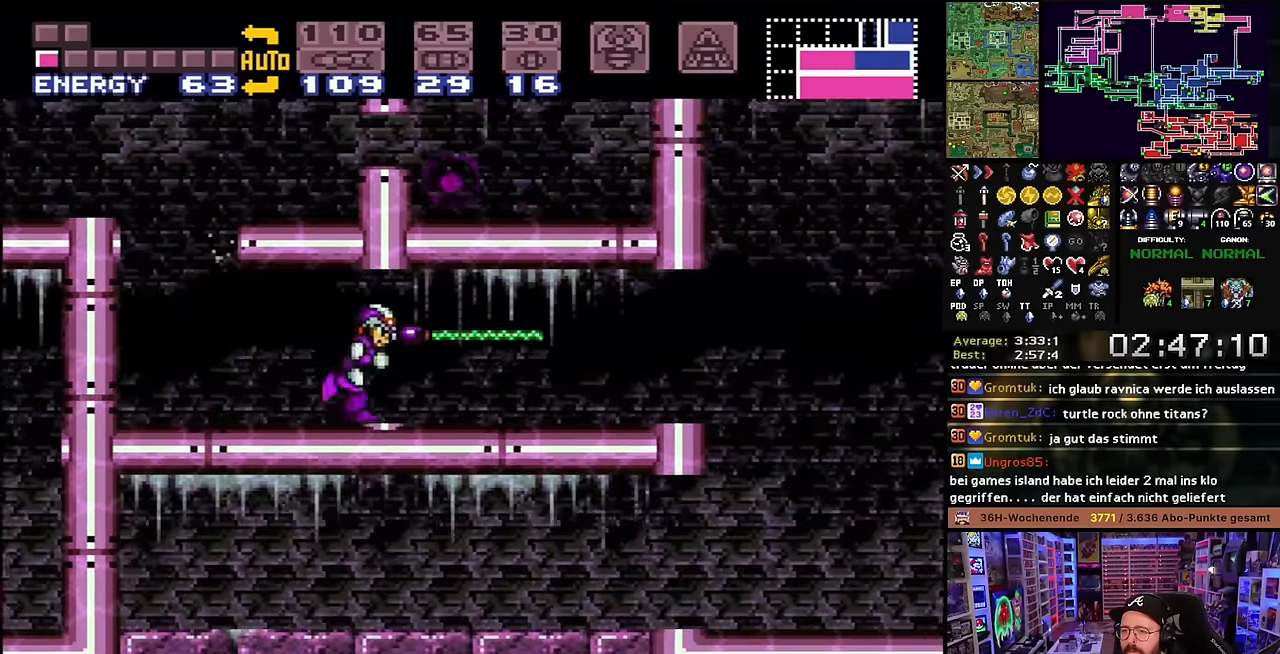
{"buttons": ["X", "Y", "DPAD_RIGHT"], "events": [[117, "Y", "down"], [250, "Y", "up"], [417, "Y", "down"]]}
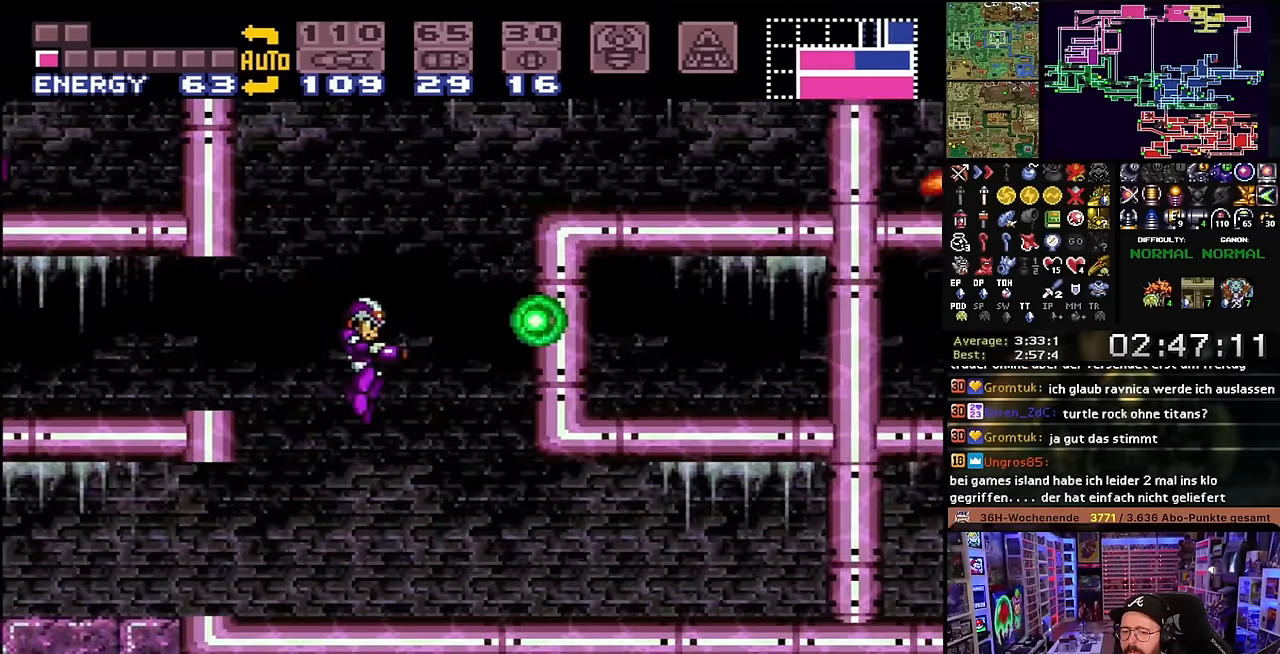
{"buttons": ["X", "Y", "DPAD_RIGHT"], "events": [[33, "Y", "up"], [183, "Y", "down"], [317, "Y", "up"], [400, "X", "up"], [417, "X", "down"], [450, "Y", "down"]]}
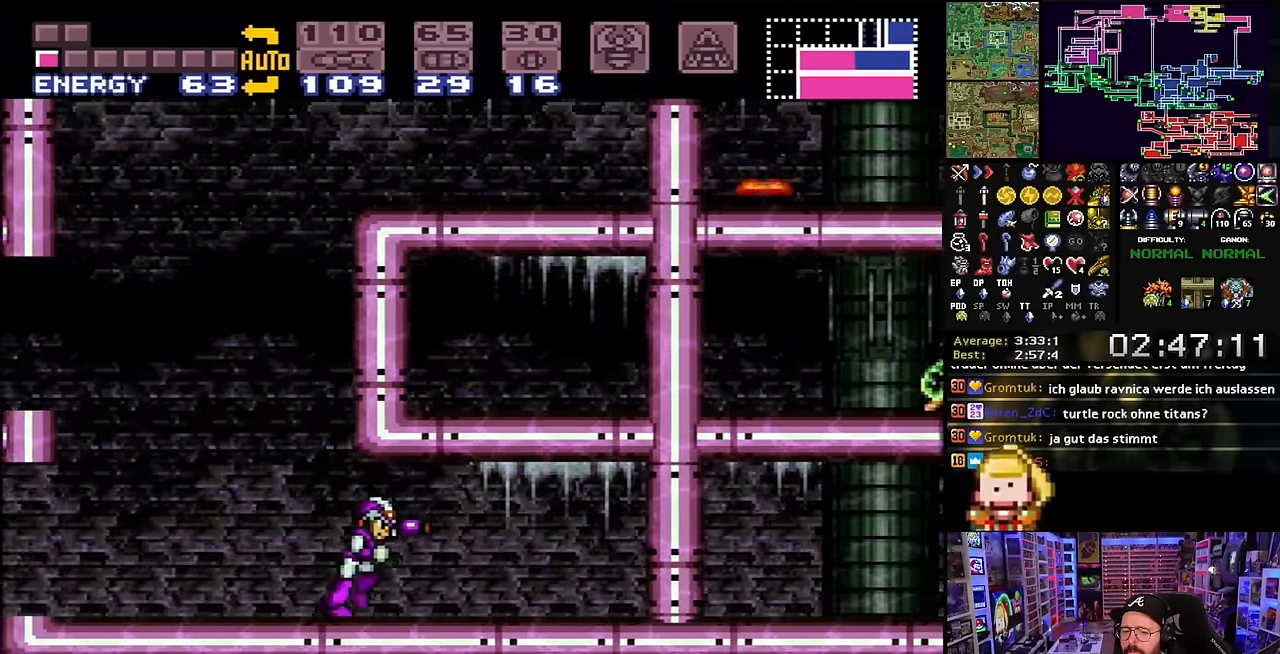
{"buttons": ["X", "Y", "DPAD_RIGHT"], "events": [[67, "Y", "up"], [183, "Y", "down"], [267, "DPAD_LEFT", "down"], [267, "DPAD_RIGHT", "up"], [267, "DPAD_UP", "down"], [267, "X", "up"], [267, "Y", "up"], [283, "DPAD_LEFT", "up"], [283, "DPAD_RIGHT", "down"], [283, "DPAD_UP", "up"], [283, "X", "down"], [283, "Y", "down"], [300, "Y", "up"], [400, "Y", "down"]]}
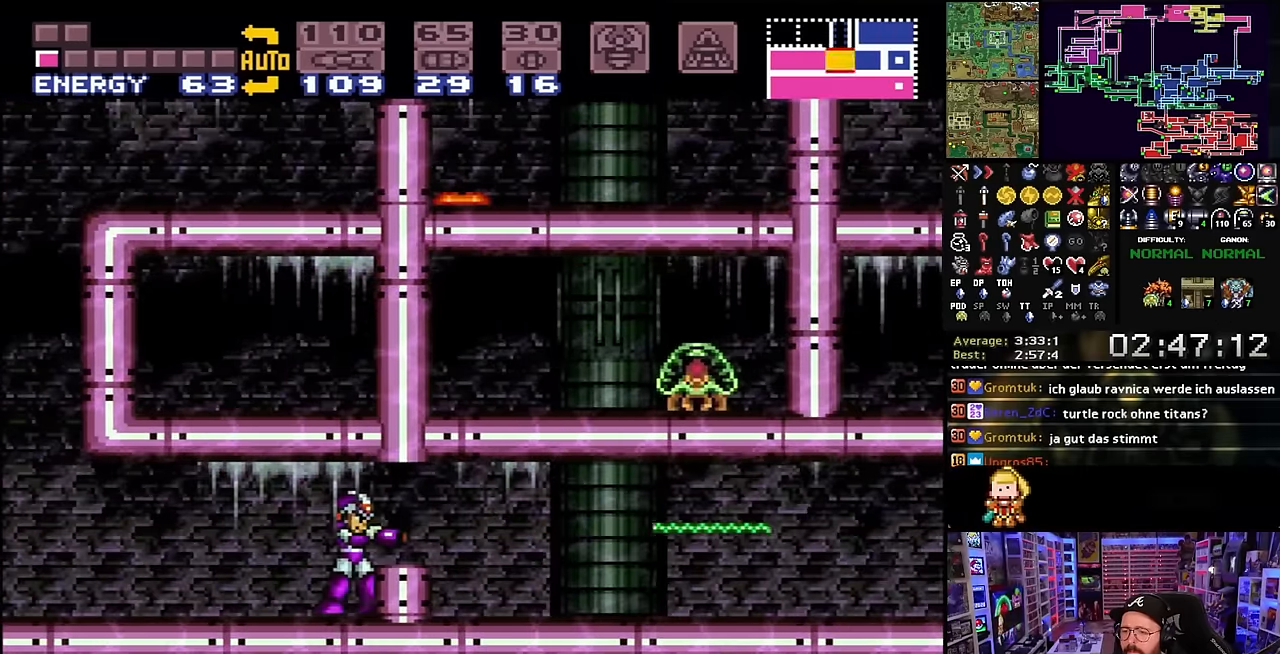
{"buttons": ["Y"], "events": [[33, "Y", "up"], [150, "X", "up"], [183, "DPAD_RIGHT", "up"], [200, "DPAD_RIGHT", "down"], [333, "DPAD_RIGHT", "up"], [350, "DPAD_DOWN", "down"], [450, "Y", "down"], [467, "DPAD_DOWN", "up"]]}
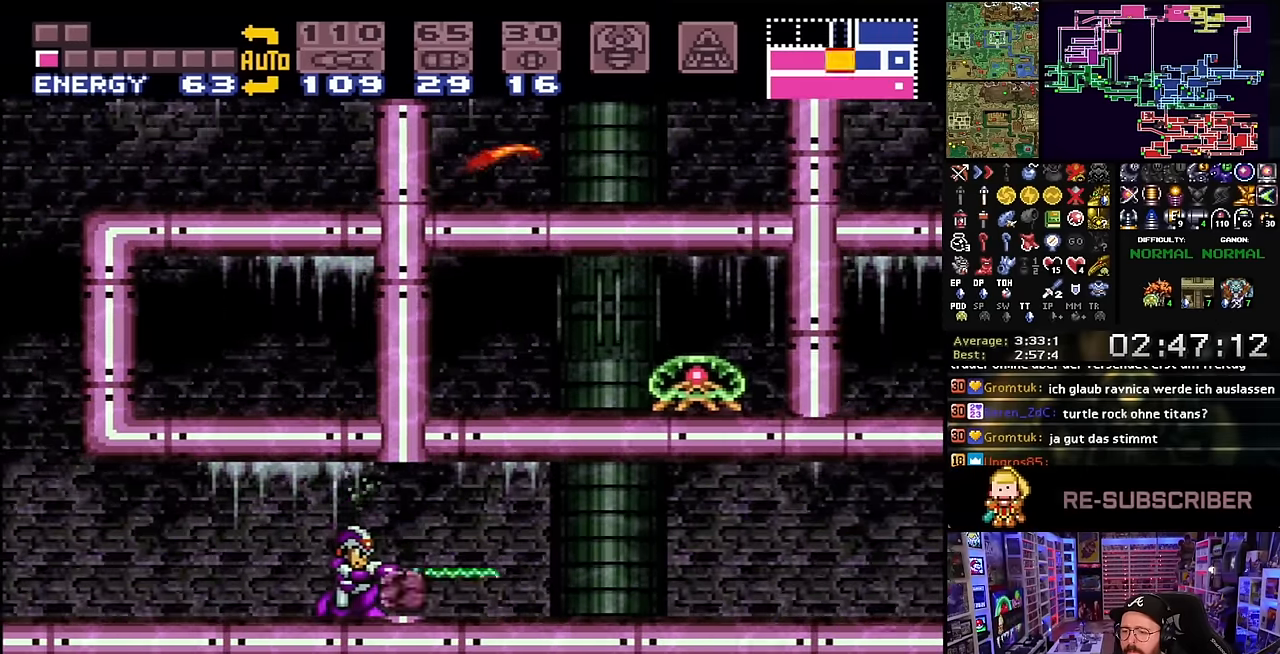
{"buttons": ["X", "DPAD_RIGHT"], "events": [[100, "Y", "up"], [150, "DPAD_RIGHT", "down"], [183, "X", "down"]]}
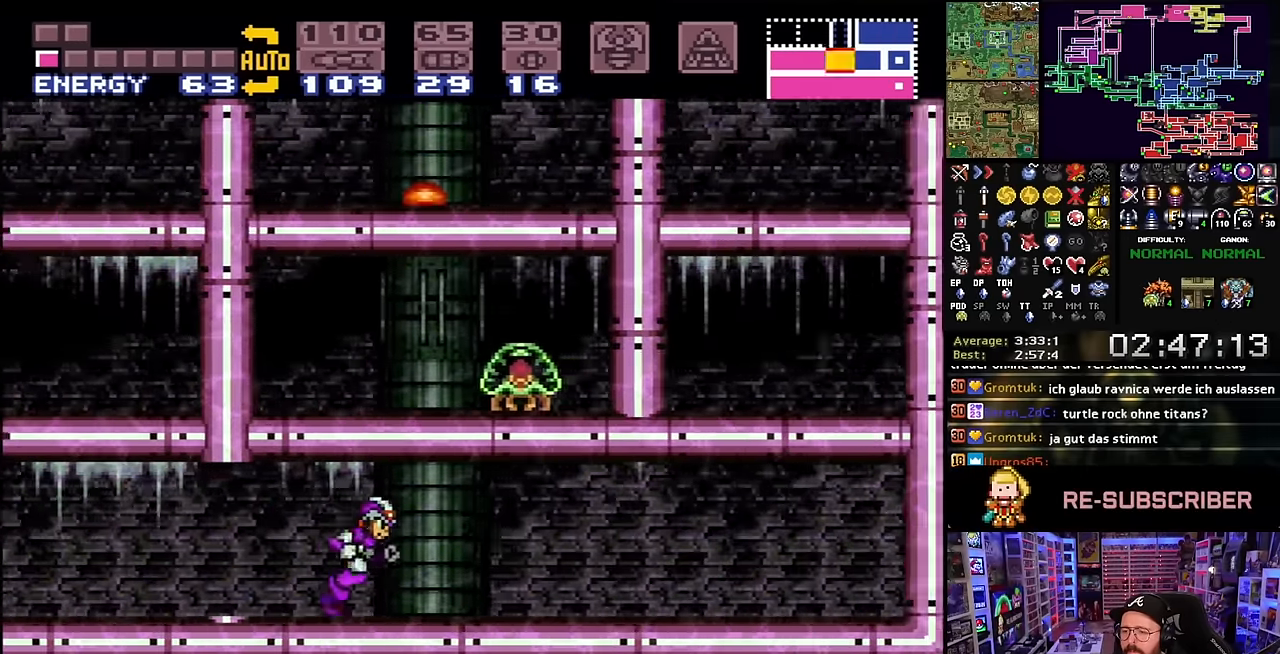
{"buttons": ["X", "Y", "DPAD_RIGHT"], "events": [[117, "Y", "down"], [133, "X", "up"], [167, "X", "down"], [250, "Y", "up"], [350, "Y", "down"]]}